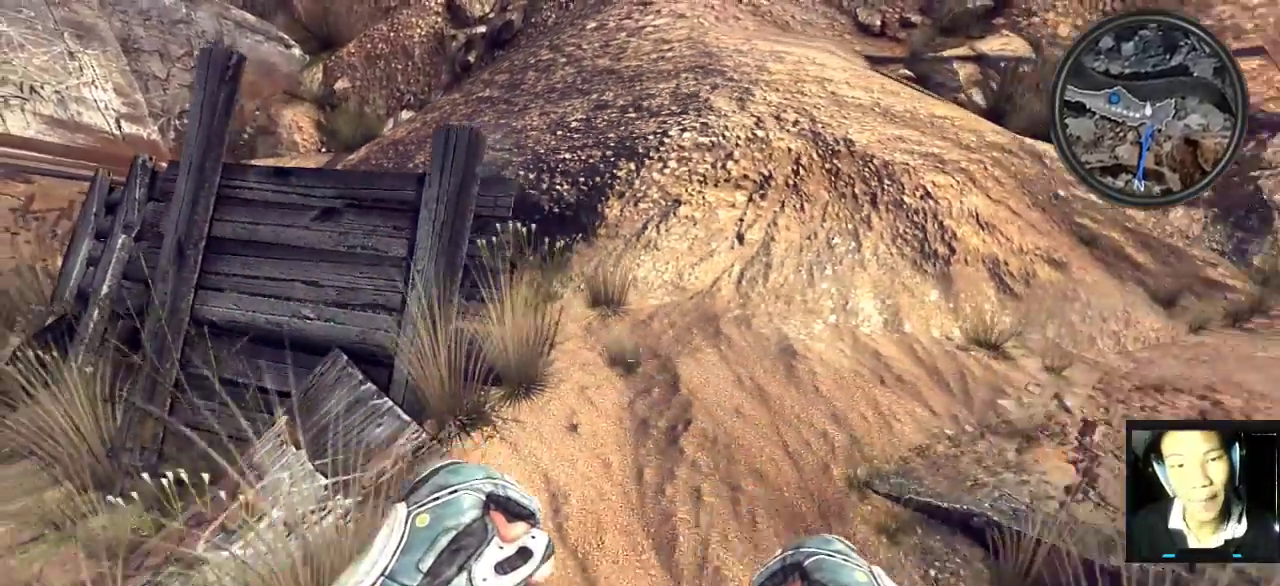
Gameplay with keyboard and mouse; each line is a JSON object with the keys and mouse buttons held at the frame after it. "events" lists presses ("down") and releases ("up") of "1", "2", "3", "4", "5", "a", "alt", "c", "caps_lock", "ctrl", "d", "e", "f", "g", "q", "r", "s", "shift", "space", "t", "tab", "v", "w", "x", "z", "mouse_left", "mouse_wheel" and "mouse_right" between this image and that frame as [ms after this image, input, new state], when the widget could be followed in between. "mouse_left", "mouse_wheel", "mouse_right" = the "left", "wheel", "right" buttons of the "mouse" list. No other keys are recorded. "wheel" means that the mouse wheel is clicked or scrolled. "mouse_move" is the direction in which the mouse moves at that frame (one of eight, or "still"), when it could be read.
{"keys": [], "mouse": [], "mouse_move": "still", "events": [[233, "d", "down"], [283, "s", "down"], [367, "d", "up"], [417, "s", "up"]]}
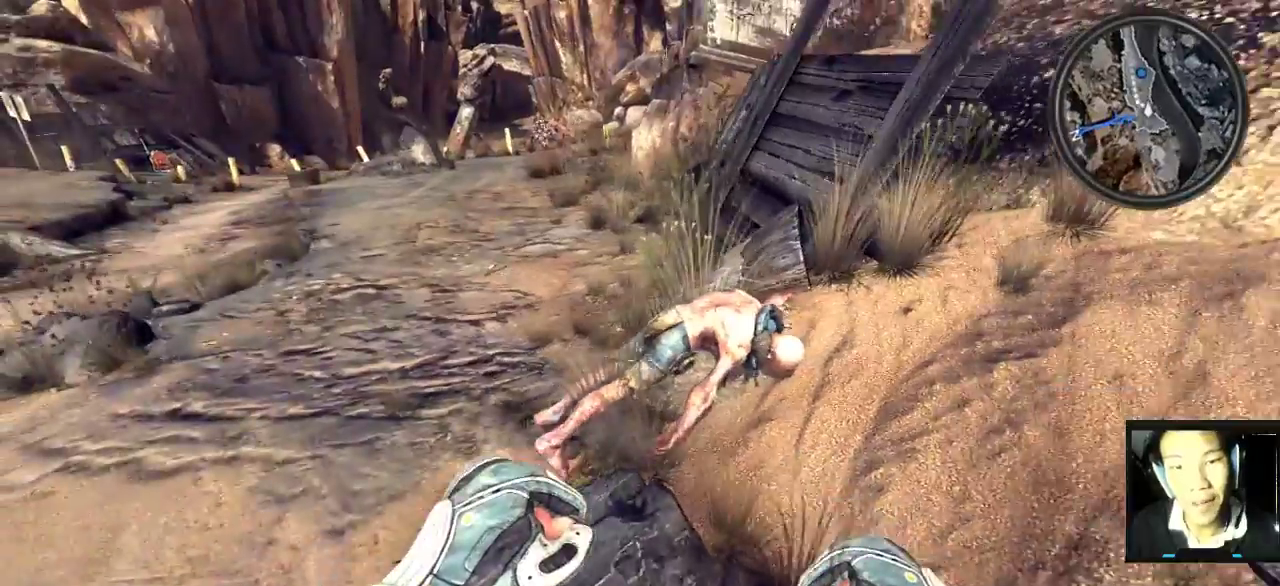
{"keys": ["w"], "mouse": [], "mouse_move": "down", "events": [[133, "w", "down"], [200, "d", "down"], [300, "d", "up"]]}
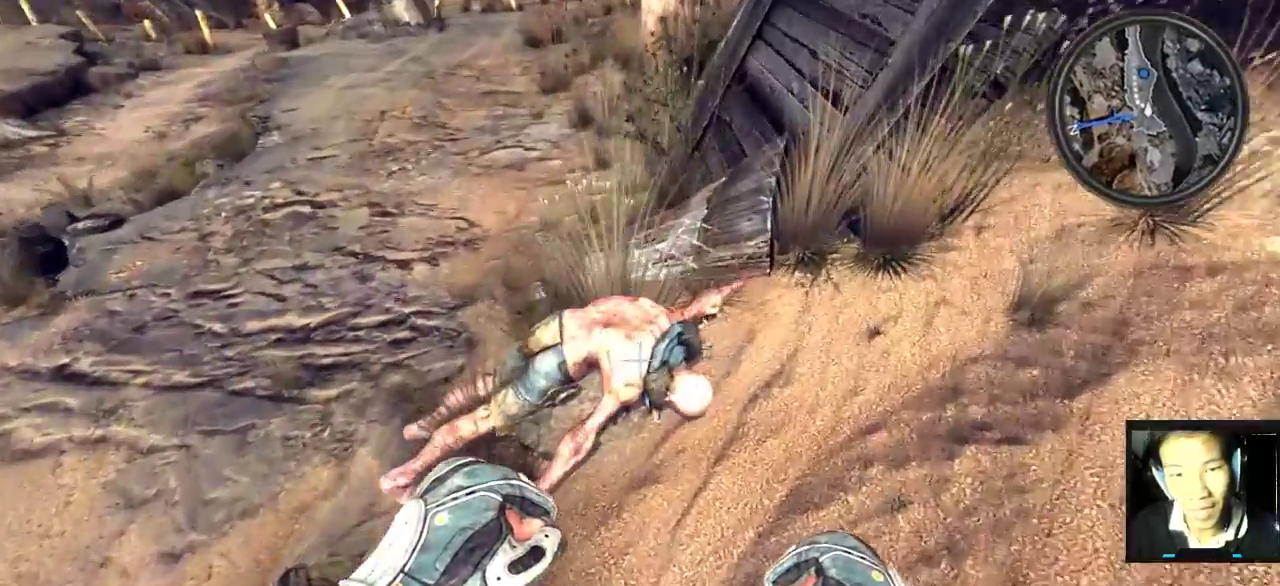
{"keys": [], "mouse": [], "mouse_move": "left", "events": [[67, "w", "up"], [167, "e", "down"], [250, "e", "up"], [300, "e", "down"], [383, "e", "up"], [433, "e", "down"], [483, "e", "up"]]}
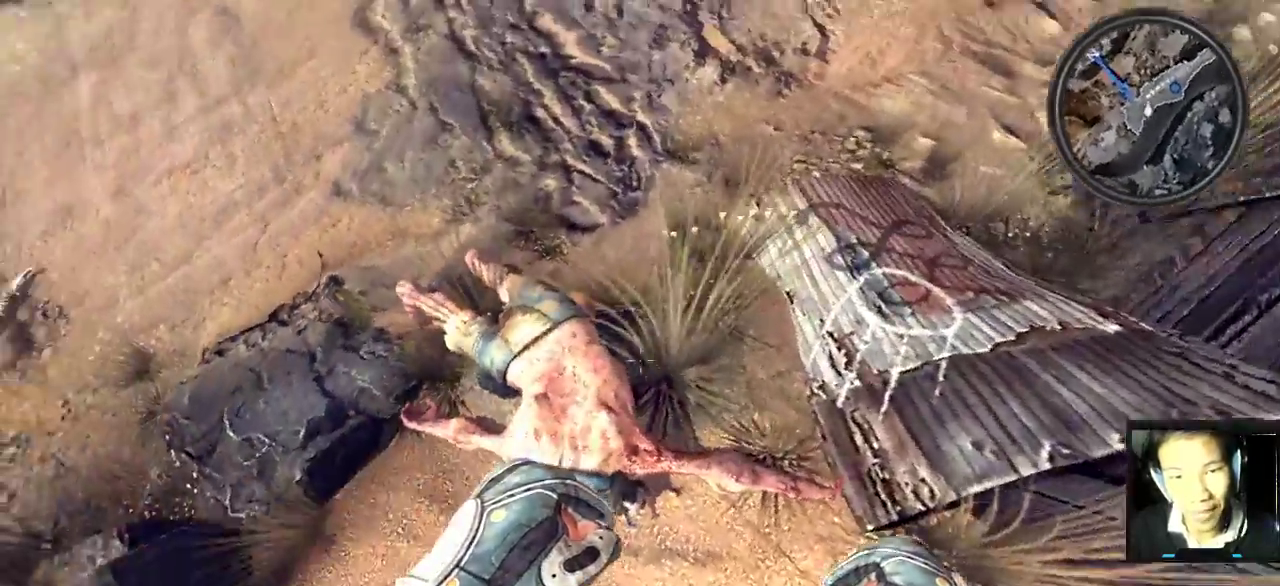
{"keys": ["w"], "mouse": [], "mouse_move": "up-right", "events": [[83, "e", "down"], [133, "e", "up"], [233, "e", "down"], [267, "e", "up"], [317, "w", "down"]]}
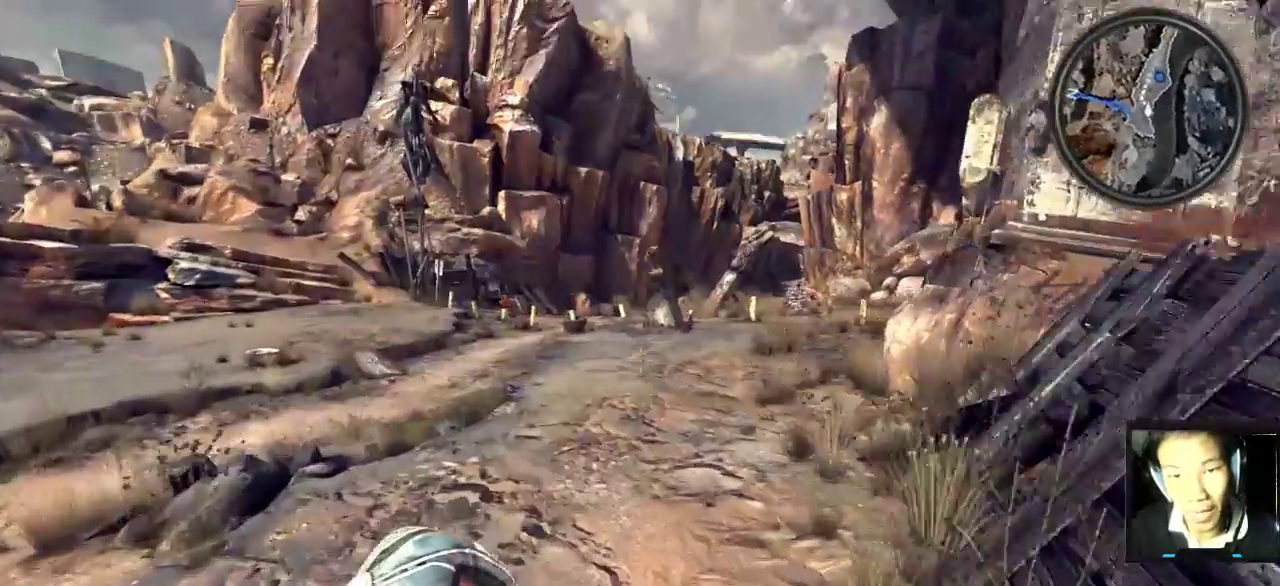
{"keys": [], "mouse": [], "mouse_move": "still", "events": [[83, "w", "up"]]}
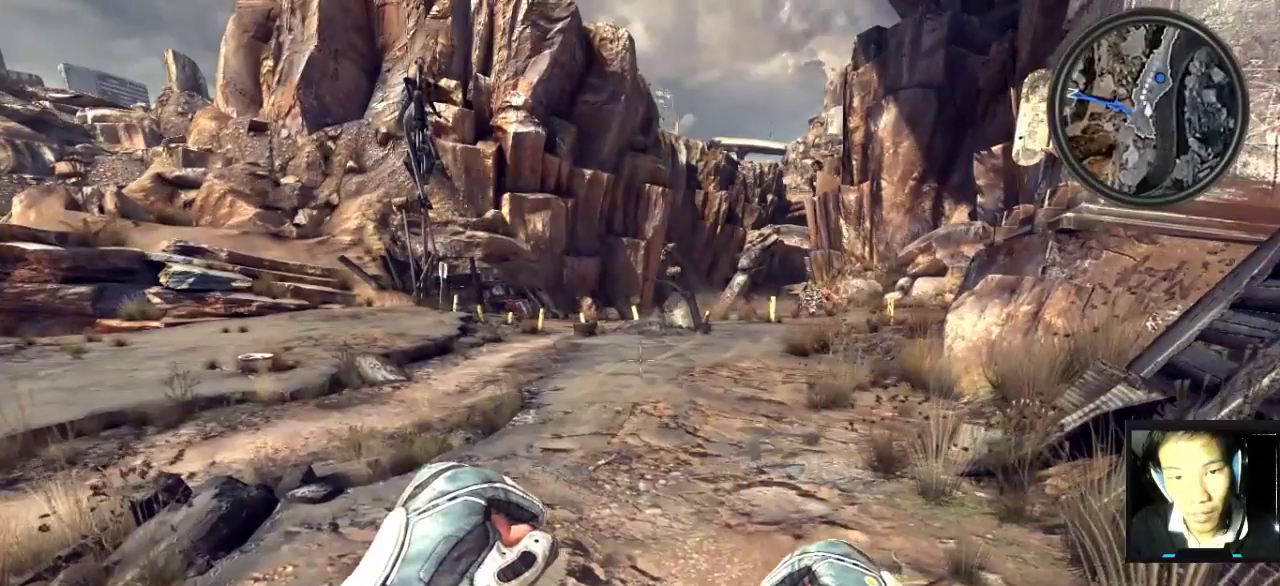
{"keys": [], "mouse": ["left"], "mouse_move": "still", "events": [[67, "mouse_left", "down"], [117, "mouse_left", "up"], [217, "mouse_left", "down"], [300, "mouse_left", "up"], [350, "mouse_left", "down"]]}
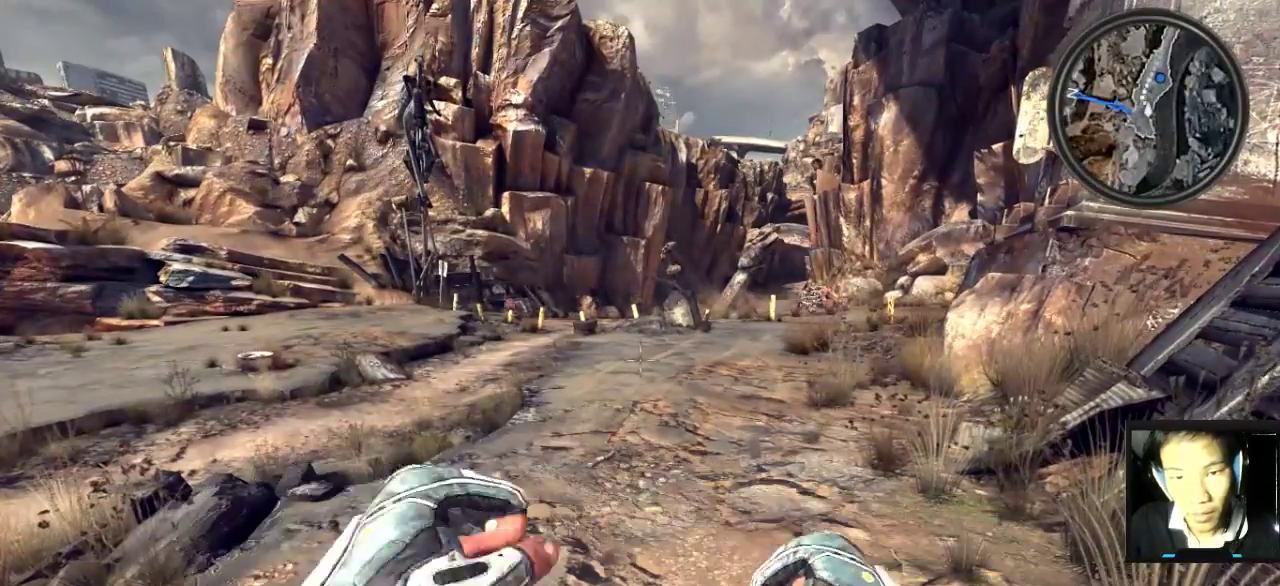
{"keys": [], "mouse": [], "mouse_move": "still", "events": [[33, "mouse_left", "up"], [83, "mouse_left", "down"], [133, "mouse_left", "up"], [183, "mouse_left", "down"], [233, "mouse_left", "up"], [317, "mouse_left", "down"], [367, "mouse_left", "up"], [417, "mouse_left", "down"], [467, "mouse_left", "up"]]}
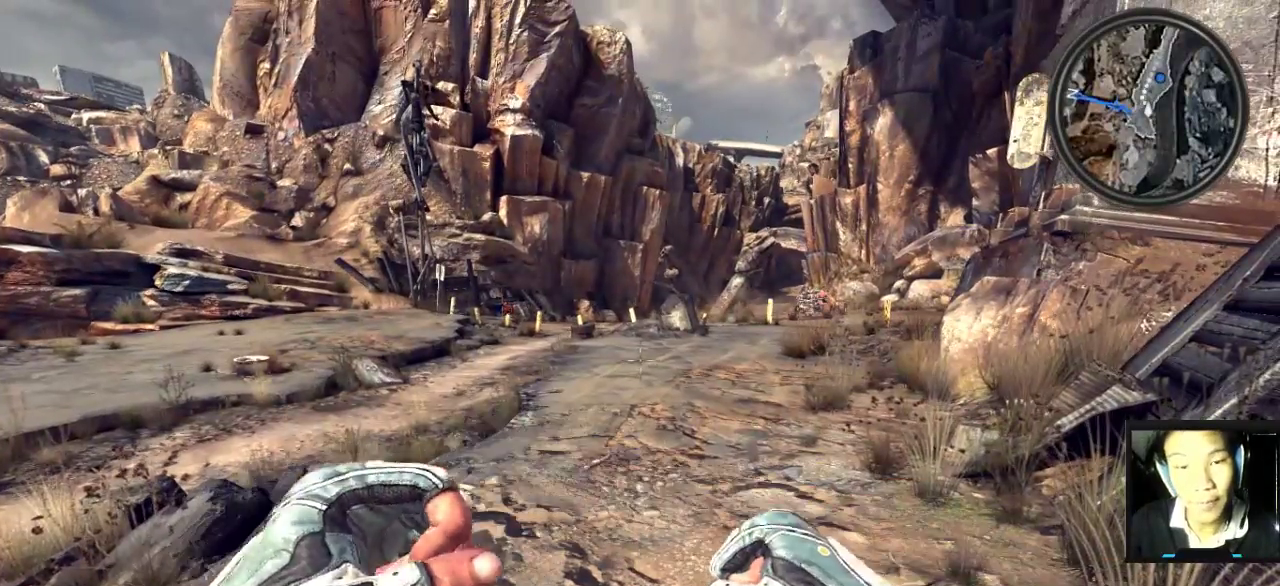
{"keys": [], "mouse": [], "mouse_move": "still", "events": [[50, "mouse_left", "down"], [100, "mouse_left", "up"], [200, "mouse_left", "down"], [233, "mouse_left", "up"], [283, "mouse_left", "down"], [333, "mouse_left", "up"], [433, "mouse_left", "down"], [483, "mouse_left", "up"]]}
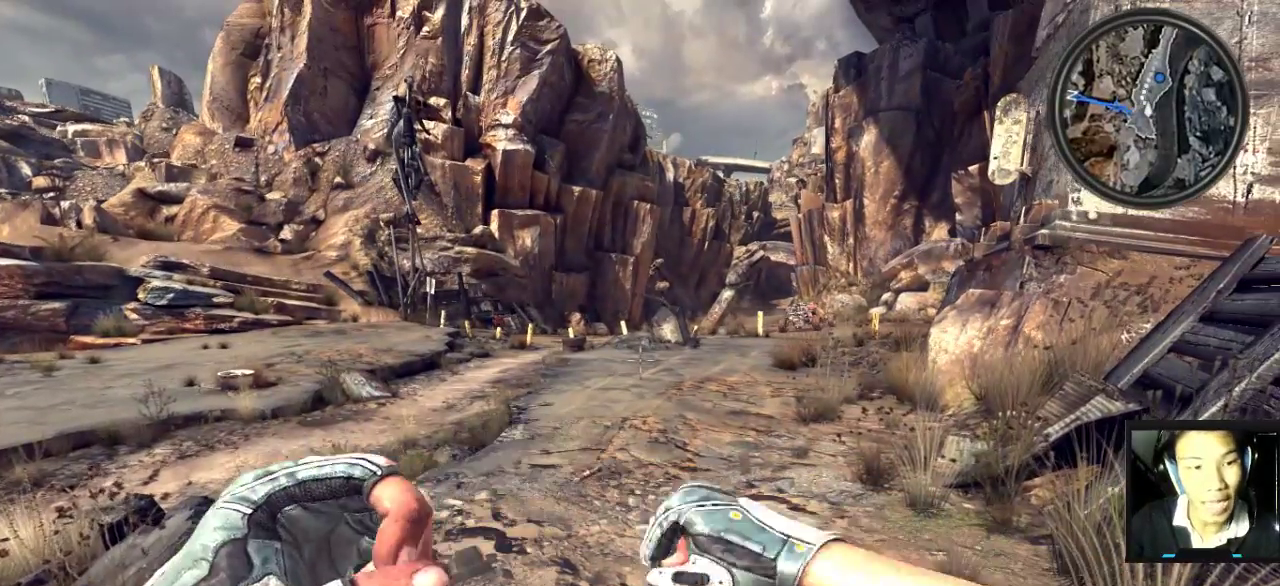
{"keys": [], "mouse": ["left"], "mouse_move": "still", "events": [[67, "mouse_left", "down"], [167, "mouse_left", "up"], [217, "mouse_left", "down"], [300, "mouse_left", "up"], [350, "mouse_left", "down"], [450, "mouse_left", "up"], [500, "mouse_left", "down"]]}
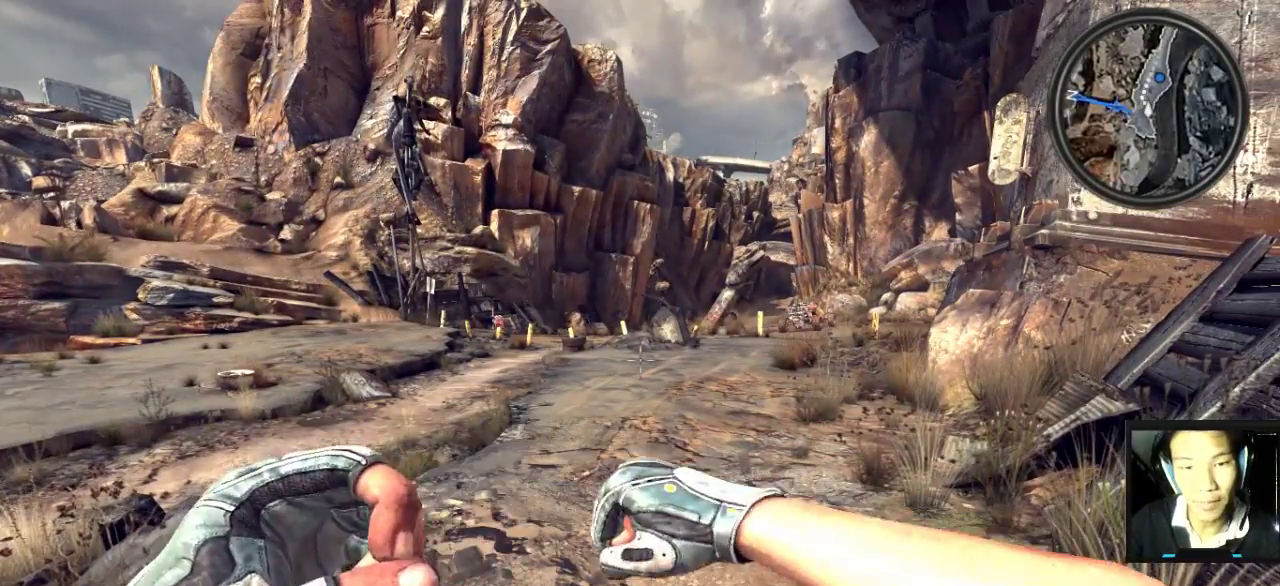
{"keys": [], "mouse": ["left"], "mouse_move": "still", "events": []}
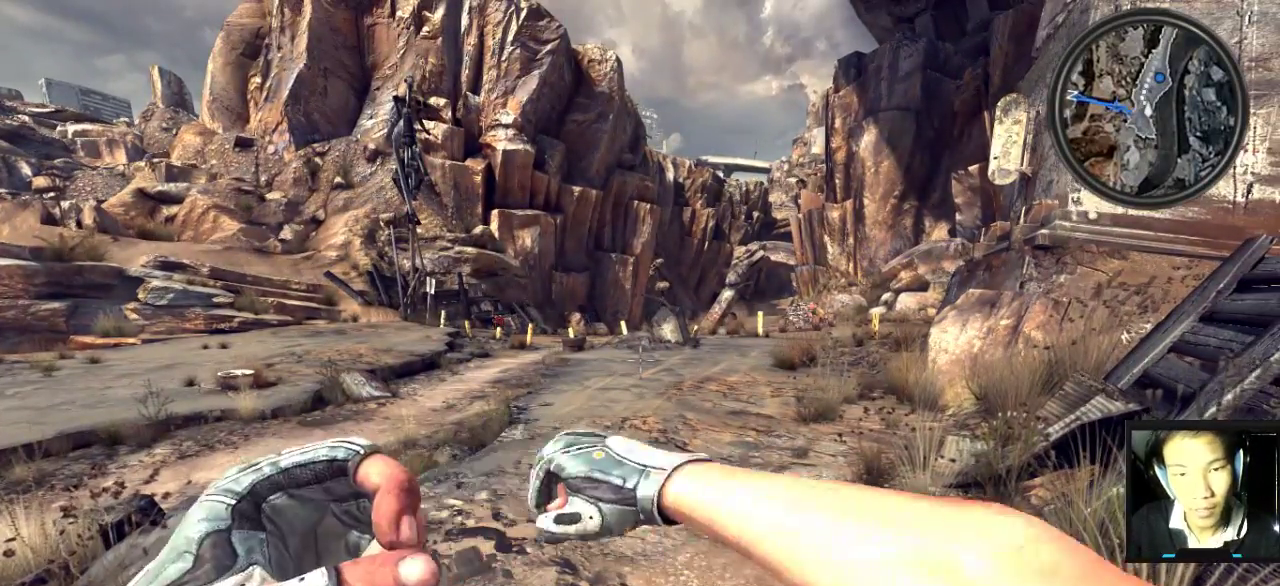
{"keys": [], "mouse": ["left"], "mouse_move": "still", "events": []}
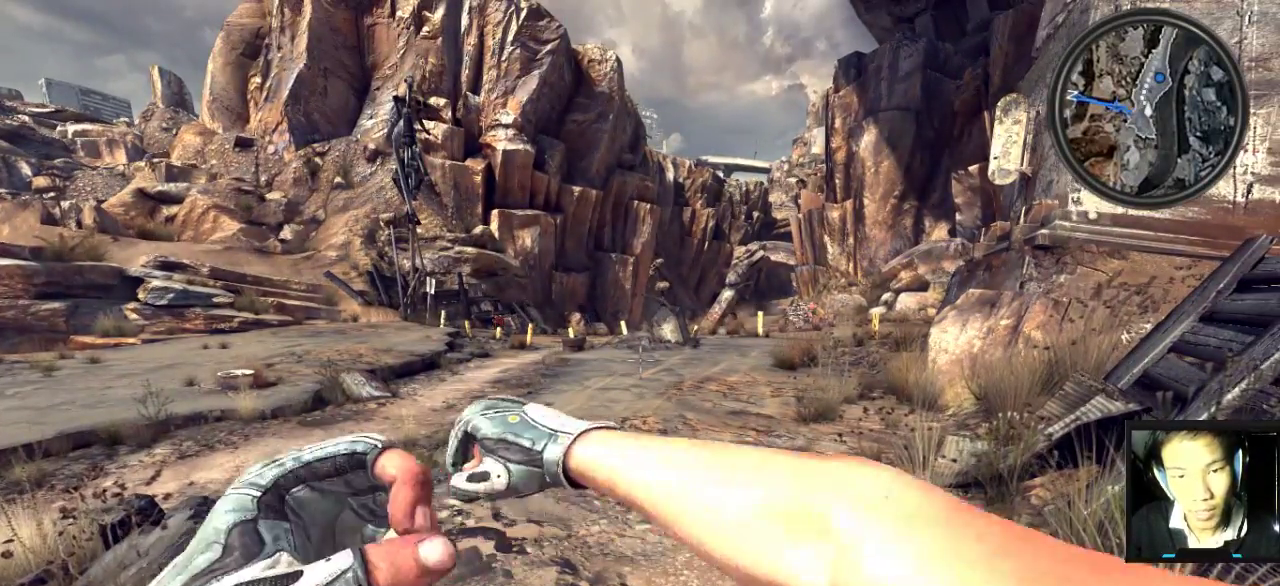
{"keys": ["a"], "mouse": ["left"], "mouse_move": "still", "events": [[500, "a", "down"]]}
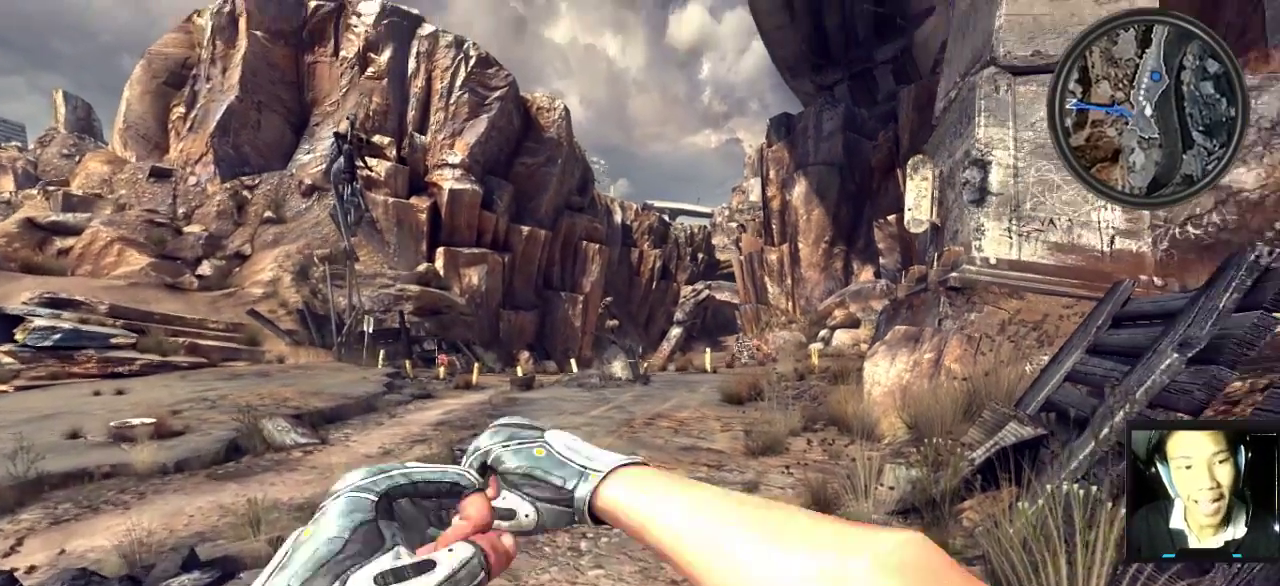
{"keys": ["a"], "mouse": ["left"], "mouse_move": "still", "events": [[33, "w", "down"], [317, "w", "up"]]}
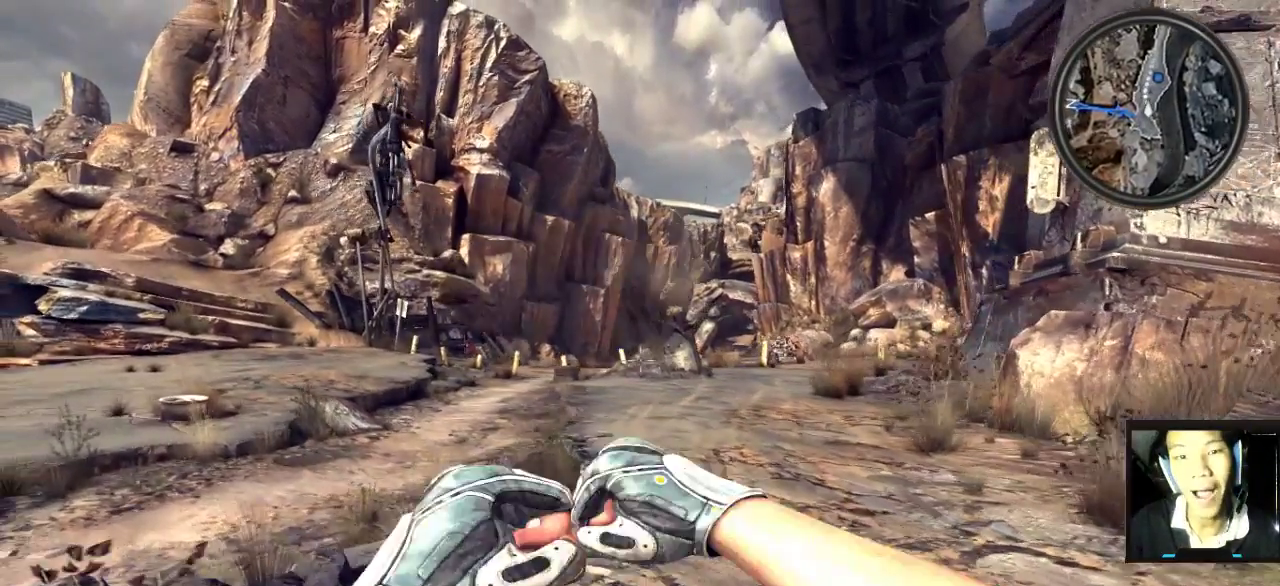
{"keys": [], "mouse": ["left", "right"], "mouse_move": "still", "events": [[183, "a", "up"], [317, "w", "down"], [333, "mouse_right", "down"], [433, "w", "up"]]}
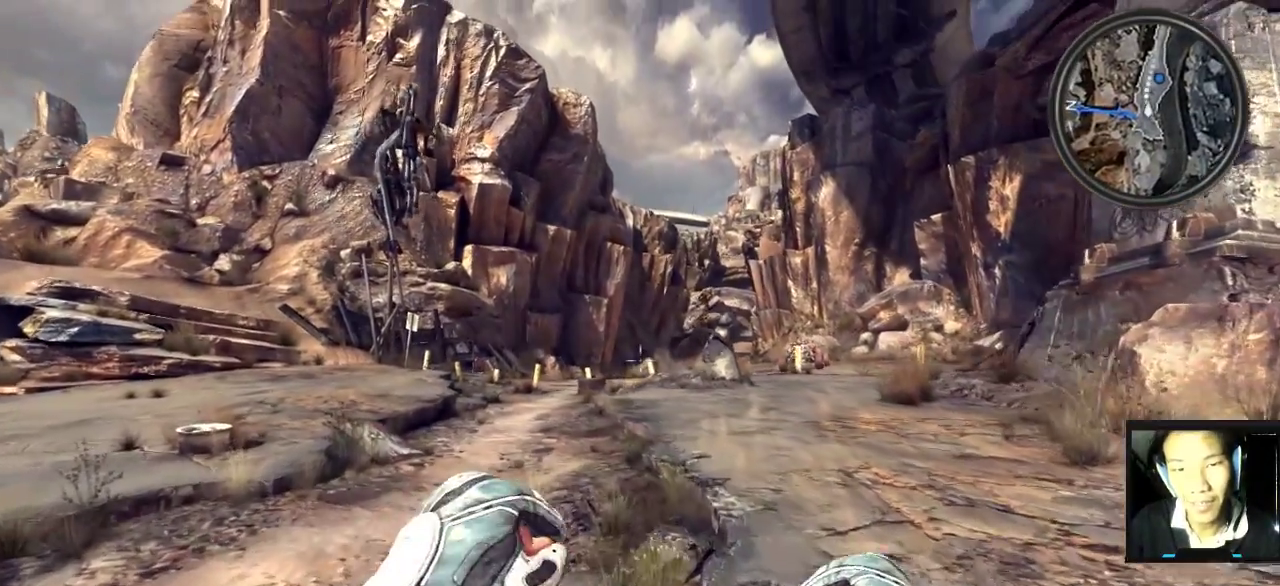
{"keys": [], "mouse": ["right"], "mouse_move": "still", "events": [[200, "mouse_left", "up"]]}
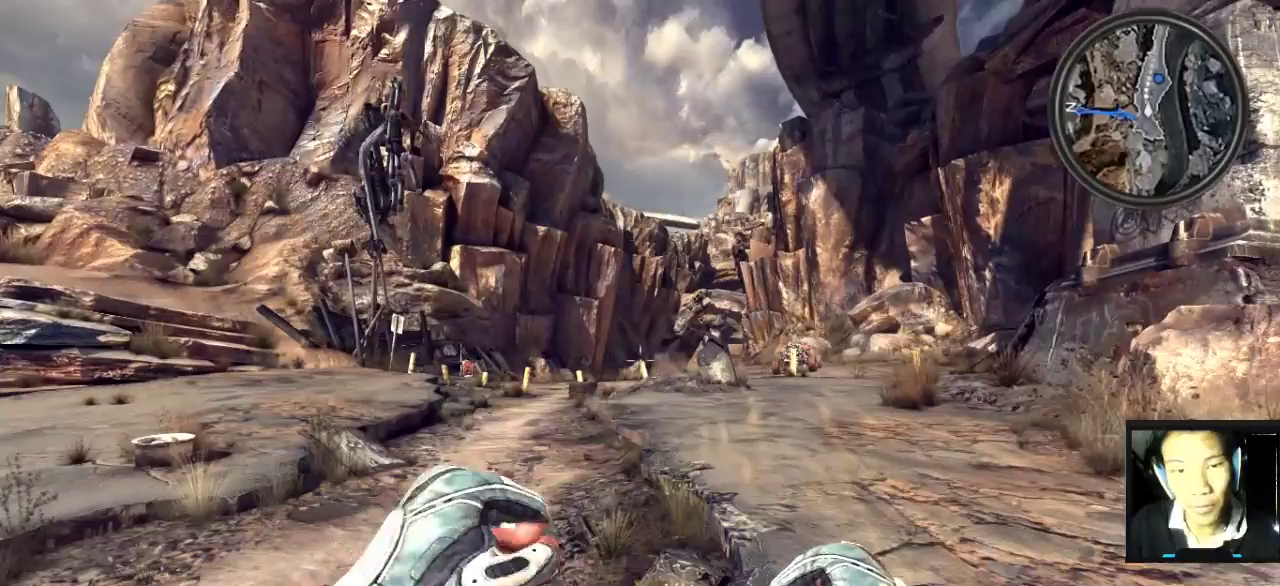
{"keys": [], "mouse": ["right"], "mouse_move": "still", "events": []}
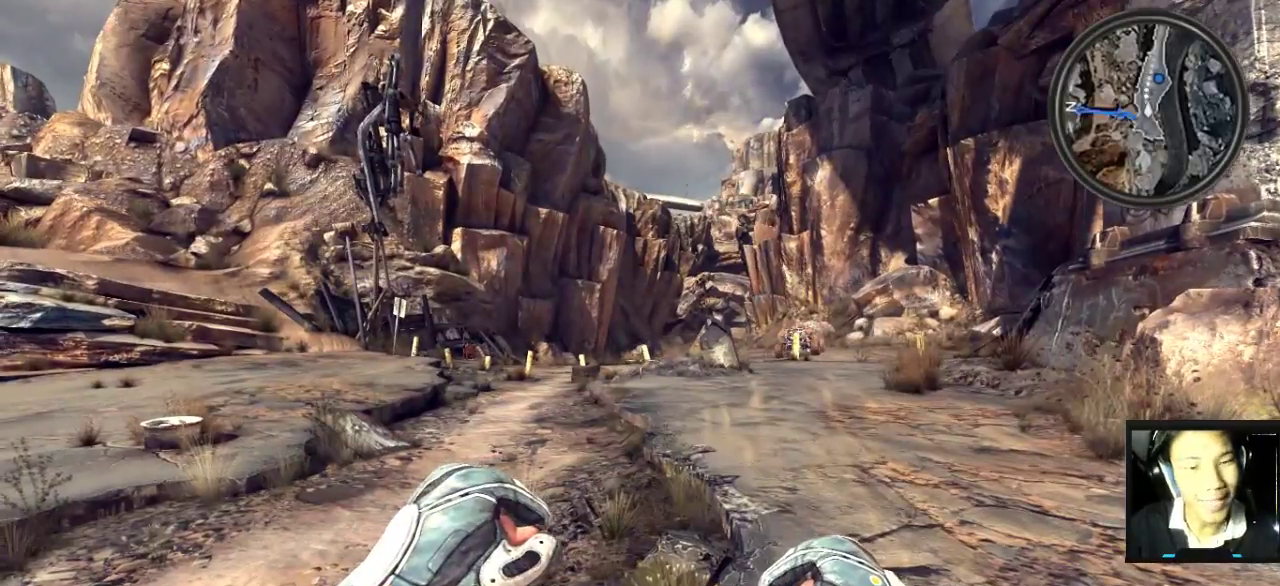
{"keys": [], "mouse": ["right"], "mouse_move": "still", "events": []}
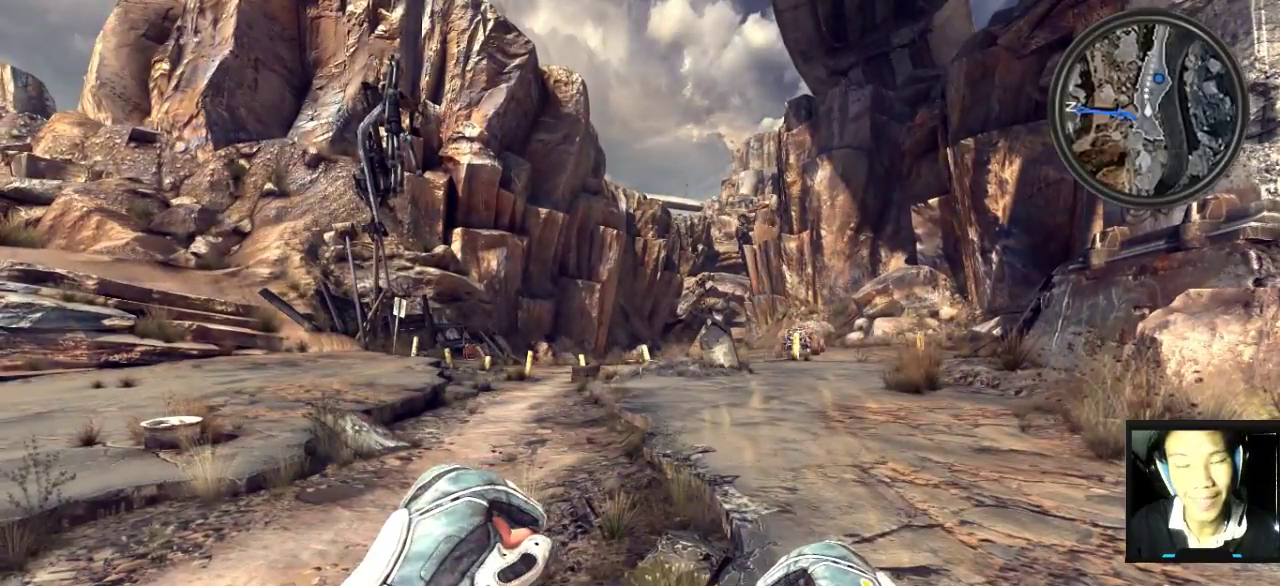
{"keys": [], "mouse": [], "mouse_move": "still", "events": [[33, "mouse_right", "up"], [117, "mouse_right", "down"], [150, "mouse_right", "up"], [267, "mouse_right", "down"], [300, "mouse_right", "up"], [400, "mouse_right", "down"], [450, "mouse_right", "up"]]}
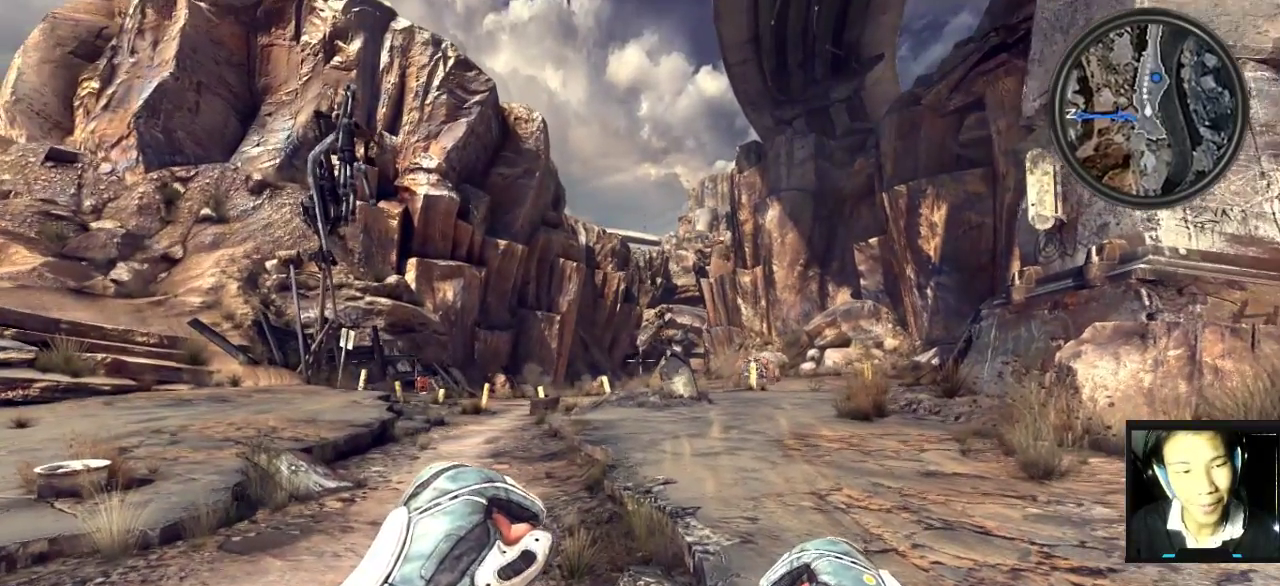
{"keys": [], "mouse": [], "mouse_move": "still", "events": [[50, "mouse_right", "down"], [83, "mouse_right", "up"], [133, "mouse_right", "down"], [233, "mouse_right", "up"]]}
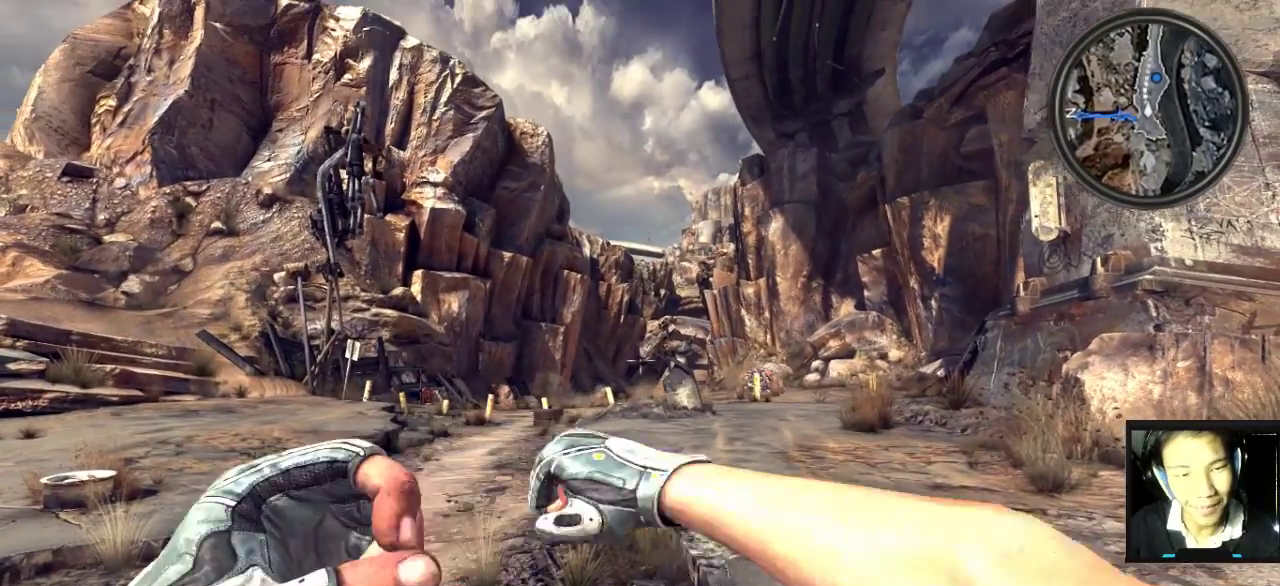
{"keys": ["a"], "mouse": [], "mouse_move": "still", "events": [[200, "w", "down"], [383, "a", "down"], [383, "w", "up"]]}
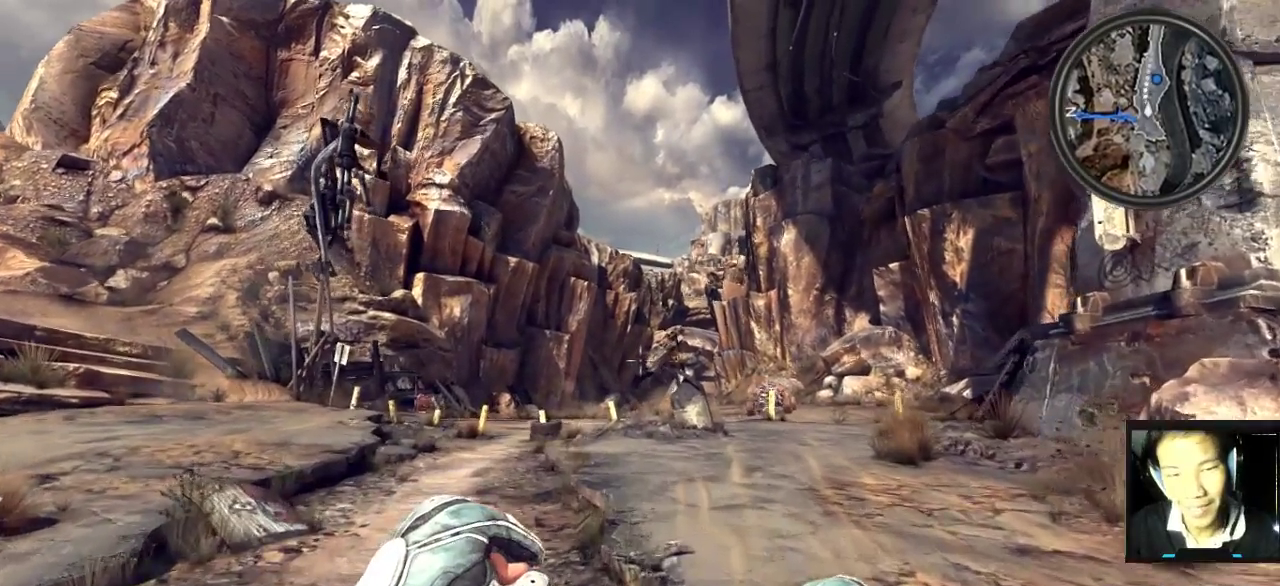
{"keys": ["a", "w"], "mouse": ["left"], "mouse_move": "still", "events": [[83, "mouse_left", "down"], [483, "w", "down"]]}
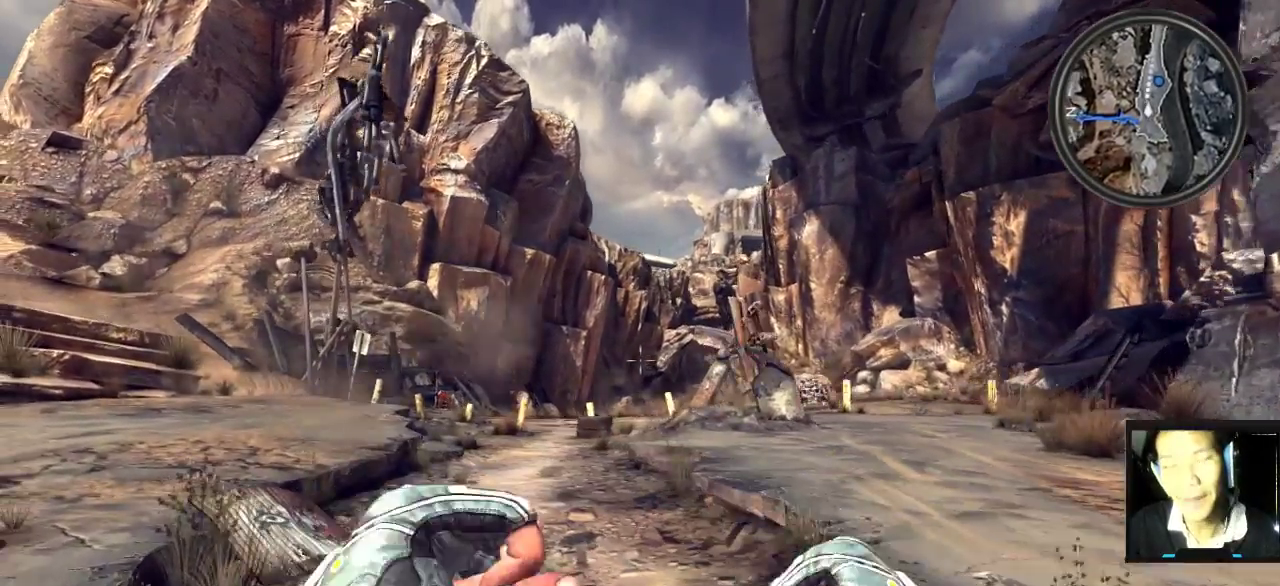
{"keys": ["w"], "mouse": [], "mouse_move": "still", "events": [[33, "mouse_left", "up"], [83, "a", "up"]]}
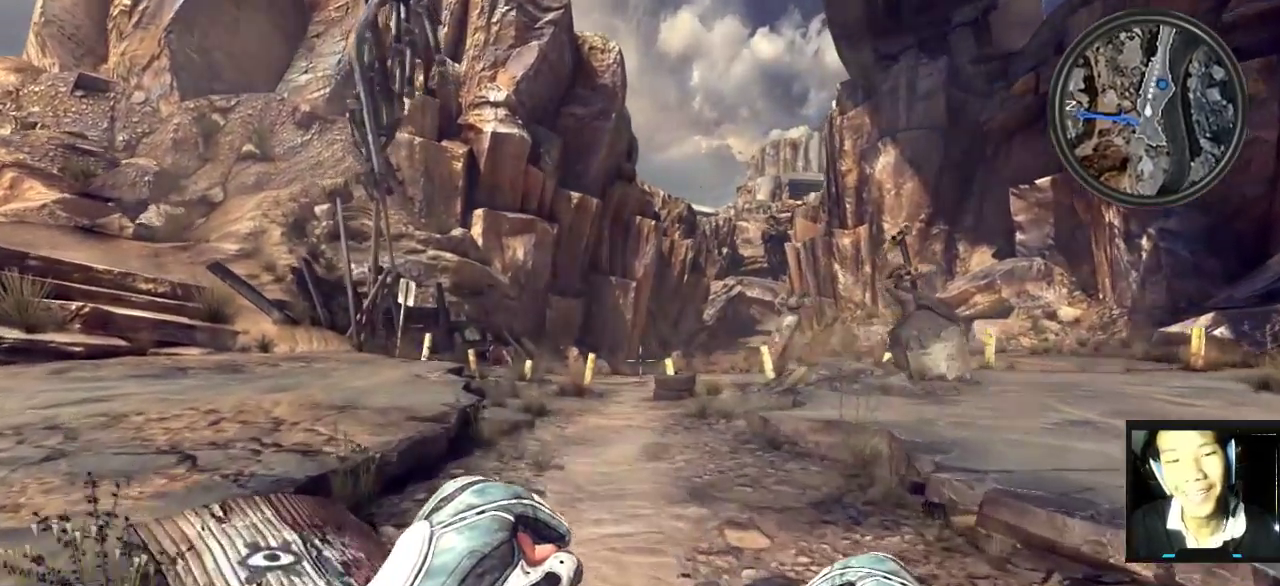
{"keys": ["d"], "mouse": [], "mouse_move": "left", "events": [[250, "d", "down"], [383, "w", "up"]]}
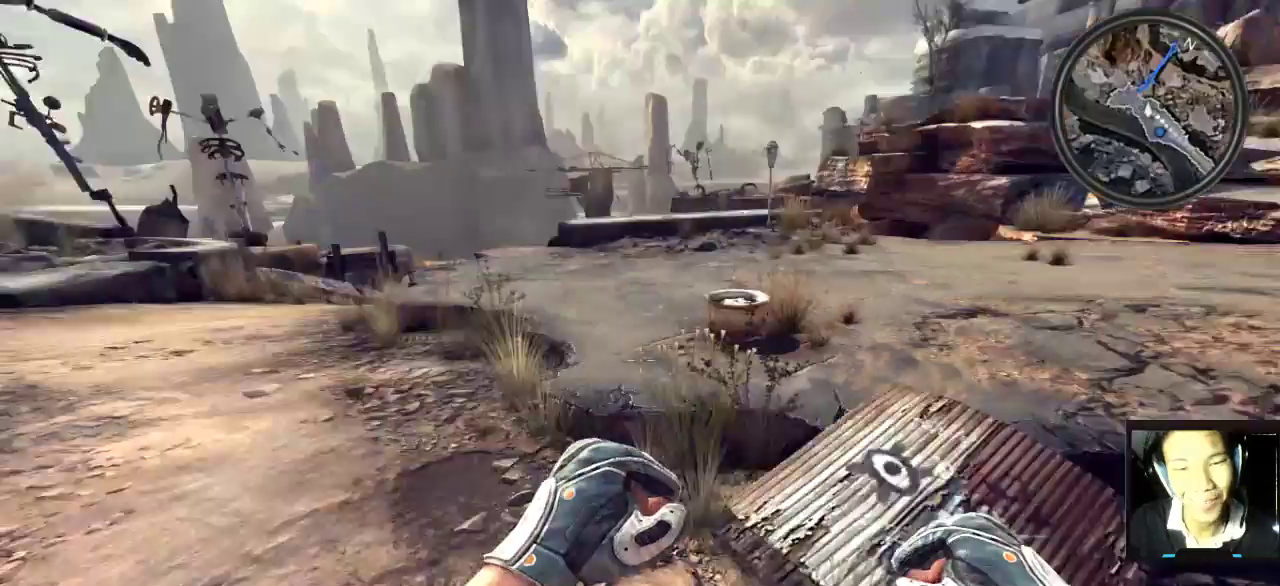
{"keys": ["d", "w"], "mouse": [], "mouse_move": "still", "events": [[17, "w", "down"]]}
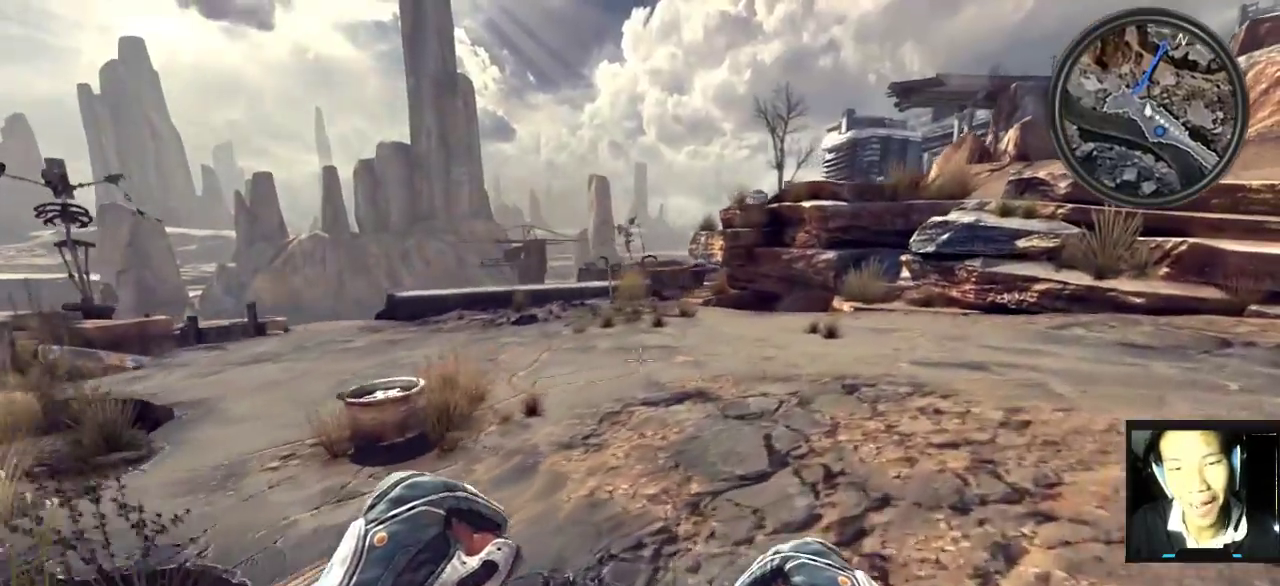
{"keys": ["w"], "mouse": [], "mouse_move": "right", "events": [[450, "d", "up"]]}
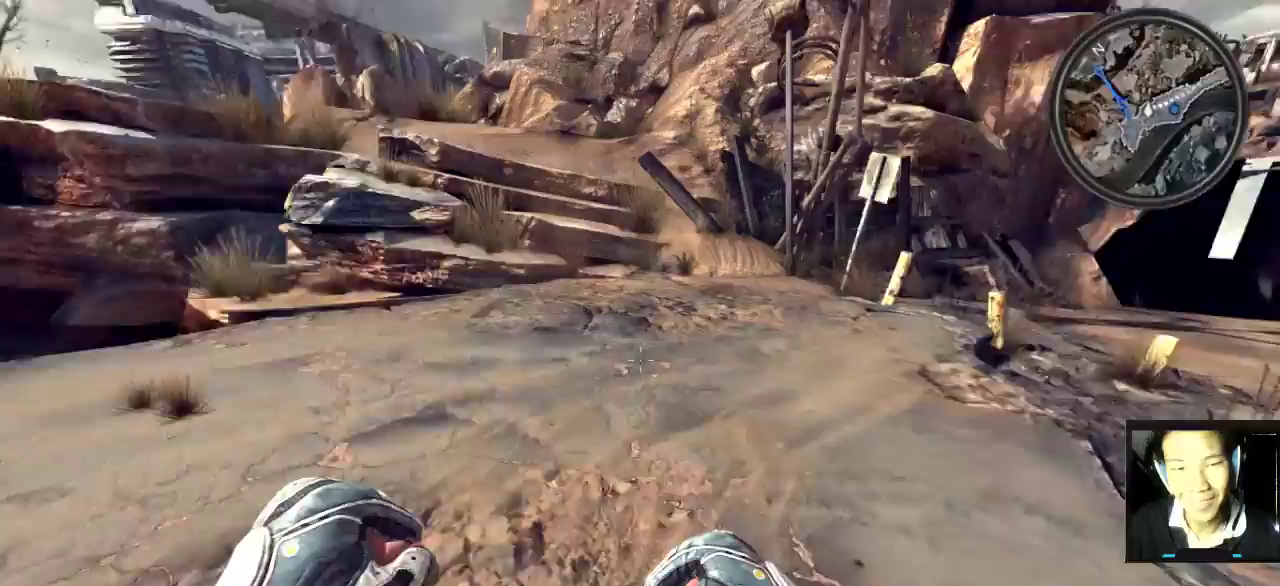
{"keys": ["w"], "mouse": [], "mouse_move": "still", "events": []}
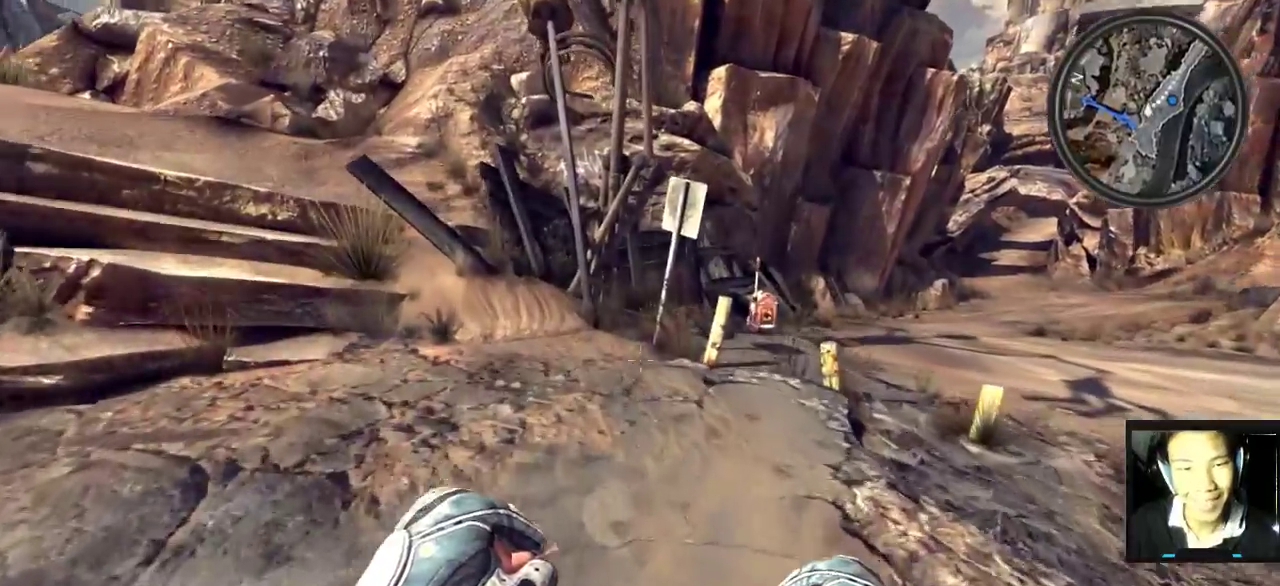
{"keys": ["w"], "mouse": [], "mouse_move": "up-right", "events": [[133, "d", "down"], [267, "d", "up"]]}
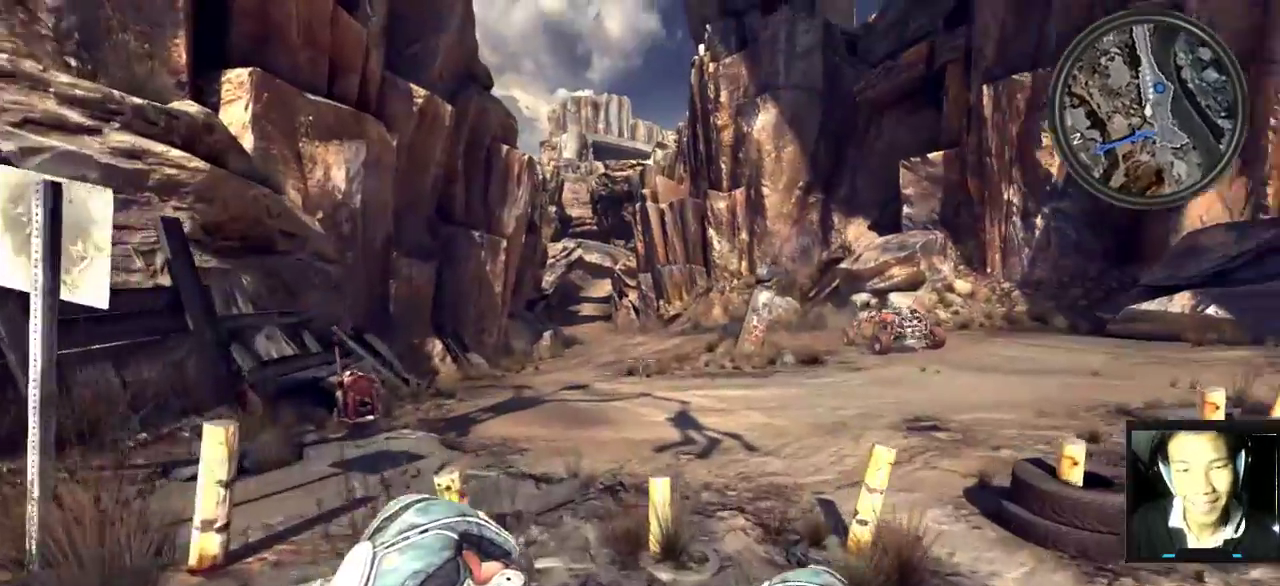
{"keys": ["w"], "mouse": [], "mouse_move": "still", "events": [[133, "space", "down"], [283, "space", "up"]]}
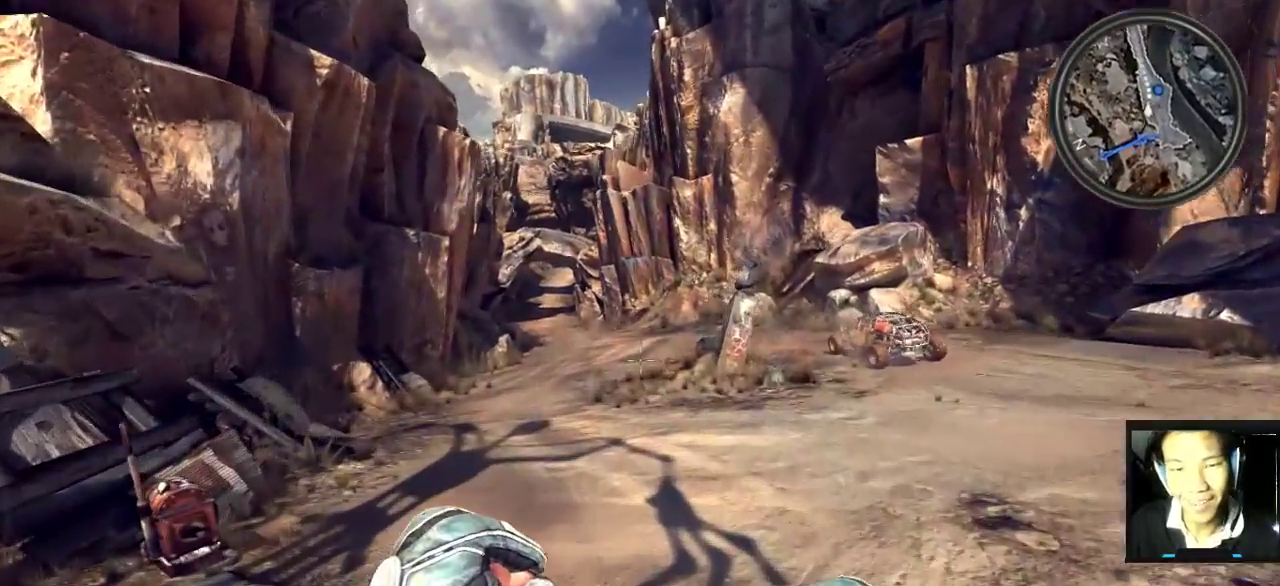
{"keys": ["d", "w"], "mouse": [], "mouse_move": "right", "events": [[433, "d", "down"]]}